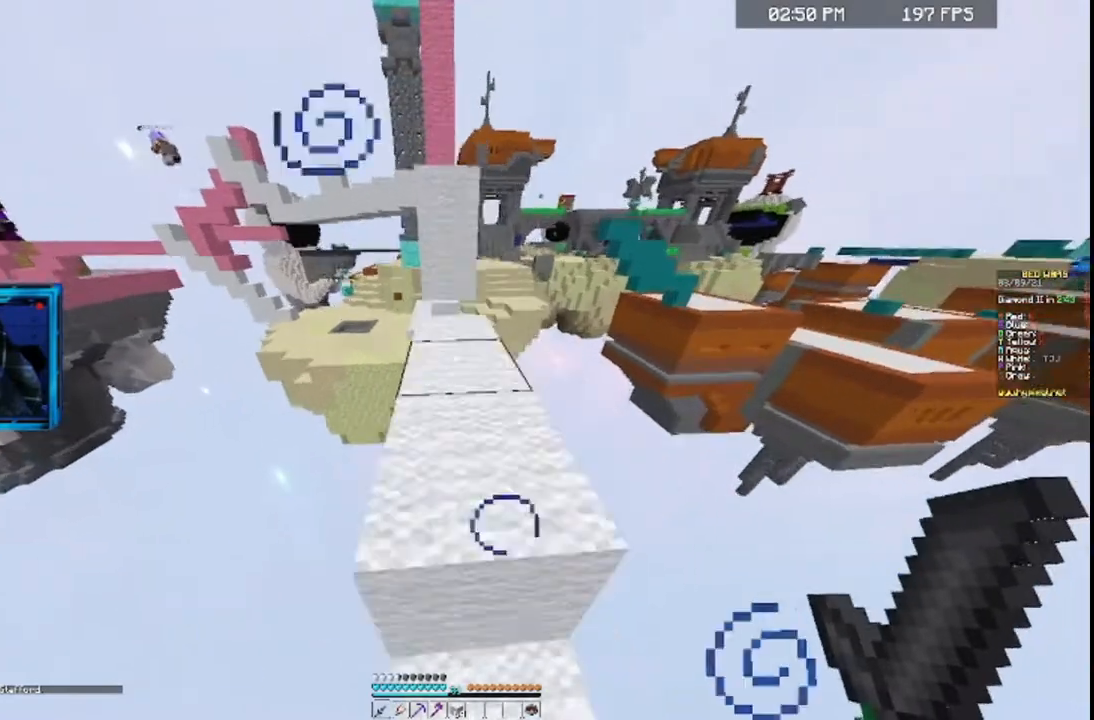
Gameplay with keyboard and mouse; each line is a JSON object with the keys and mouse buttons held at the frame after it. "events" lists presses ("down") and releases ("up") of "a", "d", "s", "space", "w", "mouse_left" and "mouse_right" between this image and that frame as [ms after this image, input, new state], when the widget could be followed in between. "mouse_left", "mouse_right" = the "left", "right" buttons of the "mouse" list. No other keys are recorded. Fast repeated clicks can show as one long hold. Mouse movement is not recorded.
{"keys": ["w"], "mouse": [], "events": [[133, "space", "up"]]}
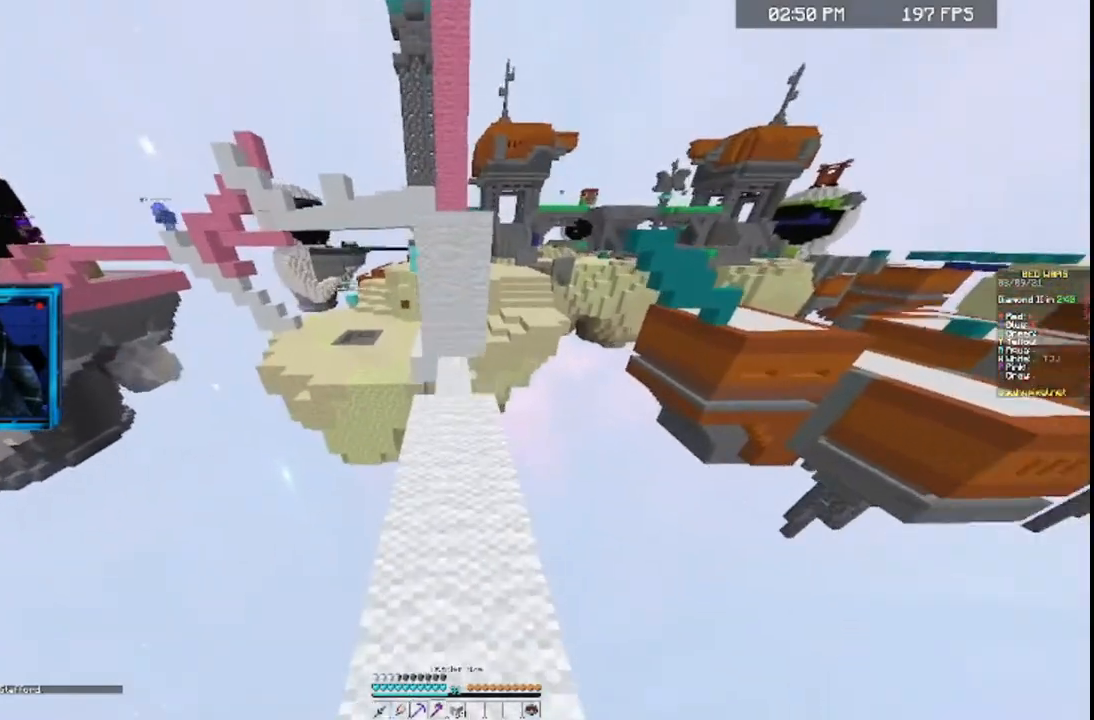
{"keys": [], "mouse": [], "events": [[133, "w", "up"], [267, "w", "down"], [433, "w", "up"]]}
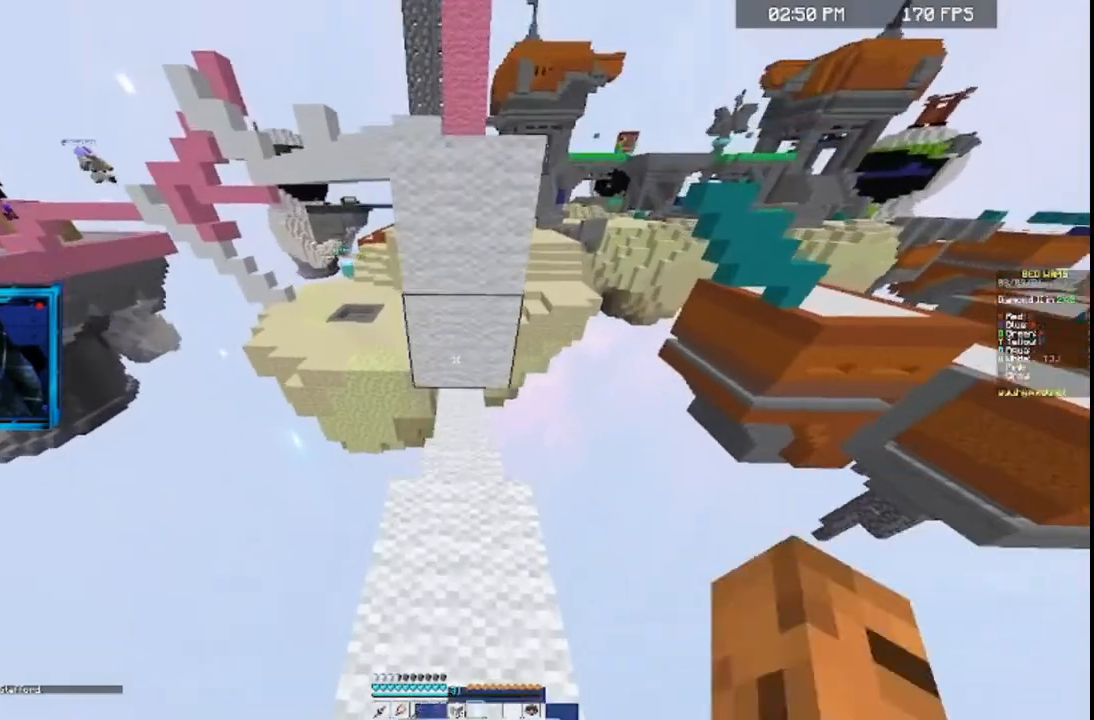
{"keys": ["s"], "mouse": [], "events": [[33, "w", "down"], [167, "w", "up"], [367, "s", "down"]]}
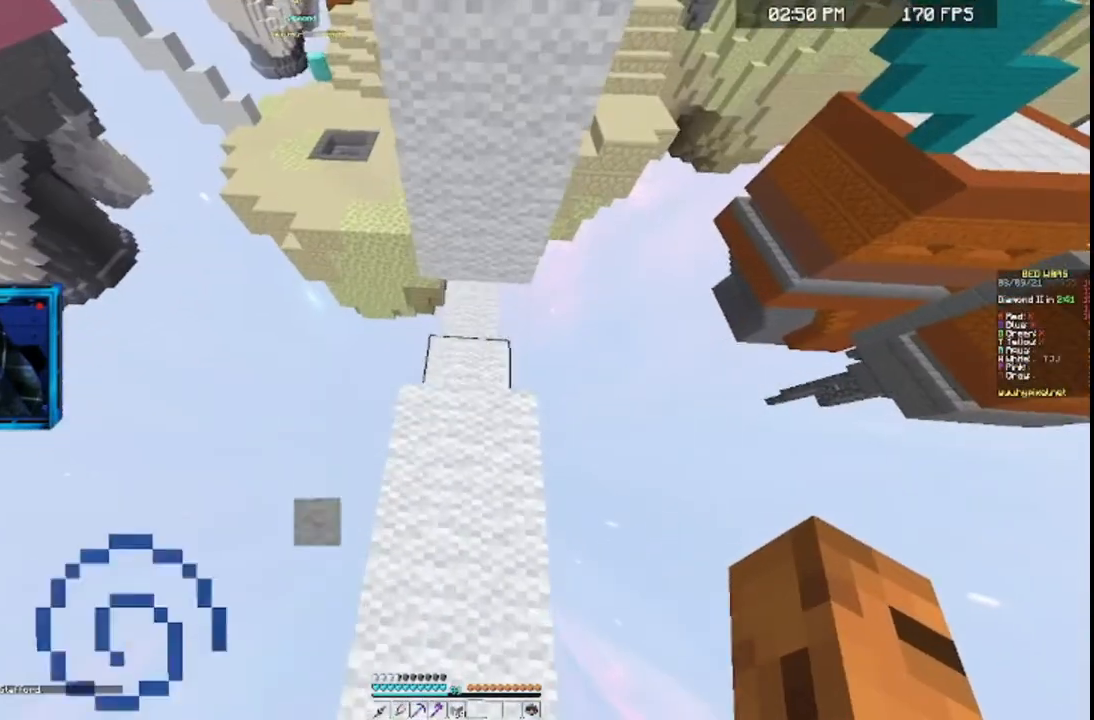
{"keys": [], "mouse": [], "events": [[33, "s", "up"]]}
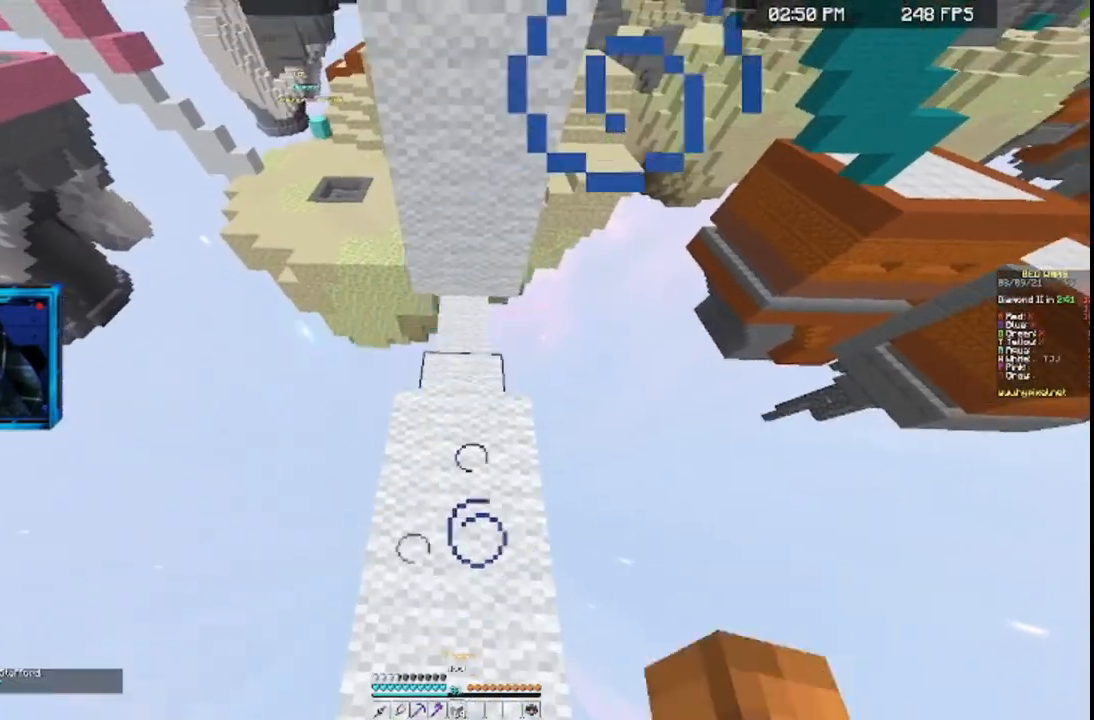
{"keys": [], "mouse": [], "events": [[167, "mouse_left", "down"], [367, "mouse_left", "up"]]}
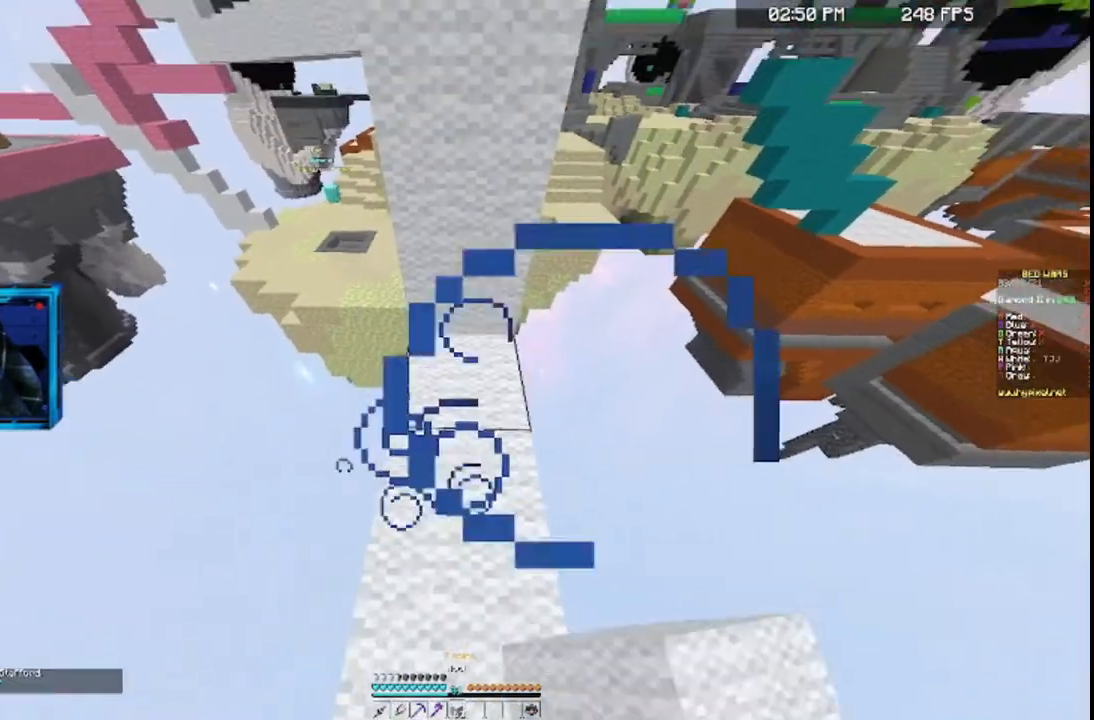
{"keys": [], "mouse": [], "events": [[33, "mouse_left", "down"], [133, "mouse_left", "up"], [167, "s", "down"], [433, "s", "up"]]}
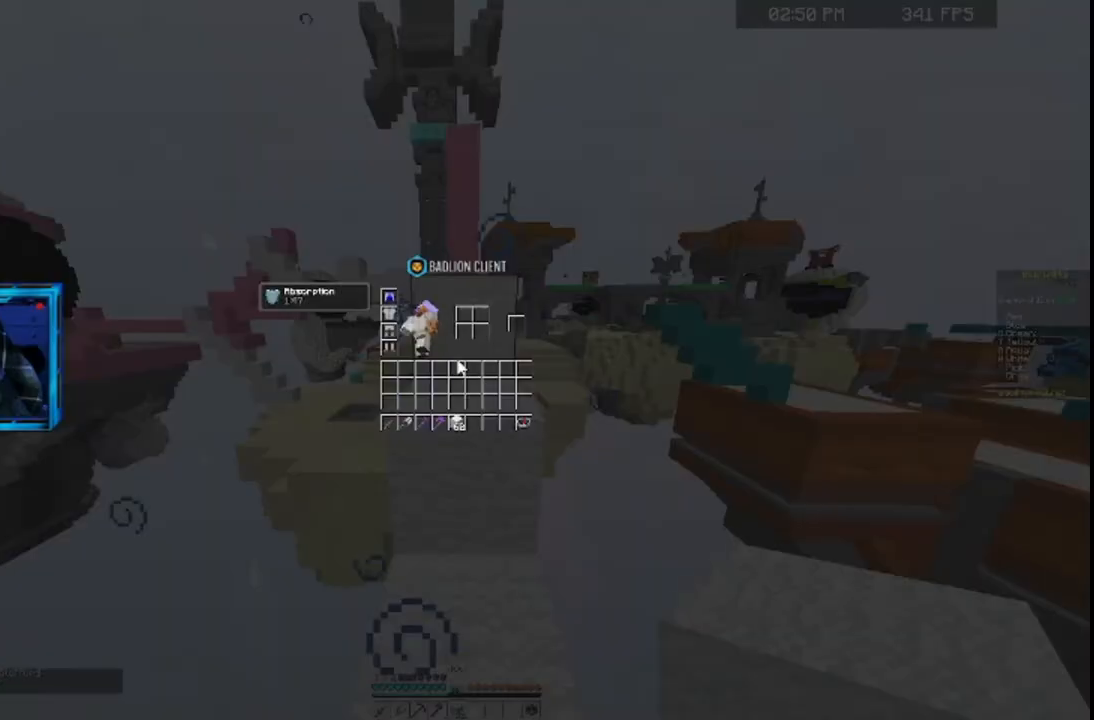
{"keys": [], "mouse": [], "events": []}
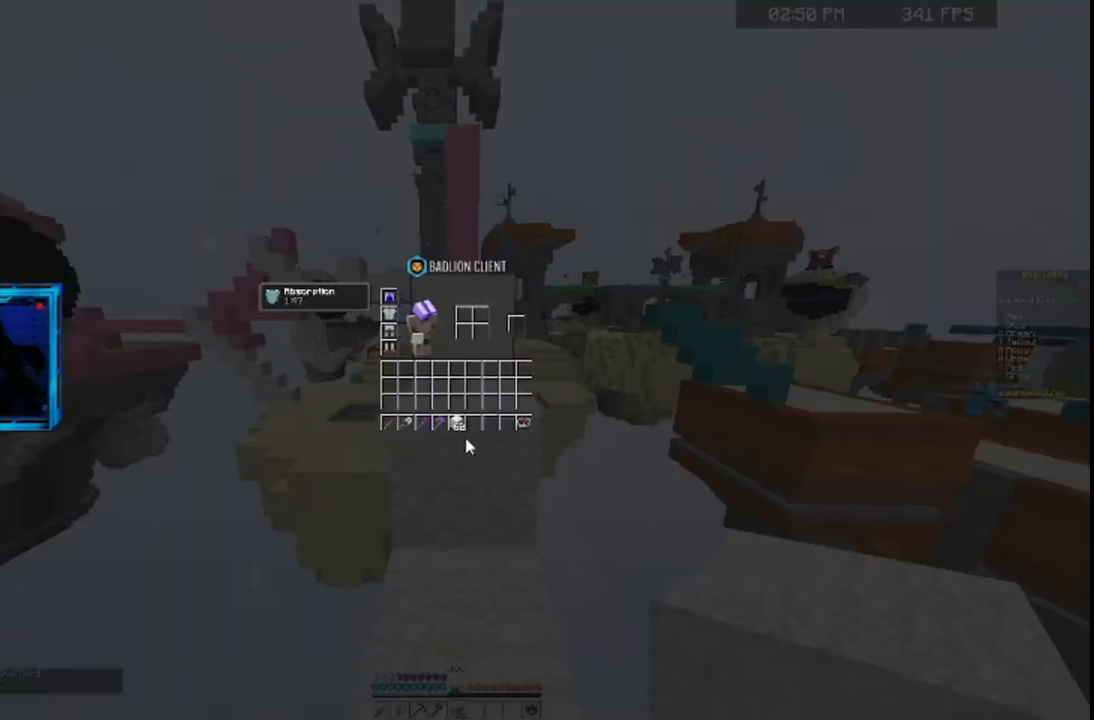
{"keys": [], "mouse": [], "events": []}
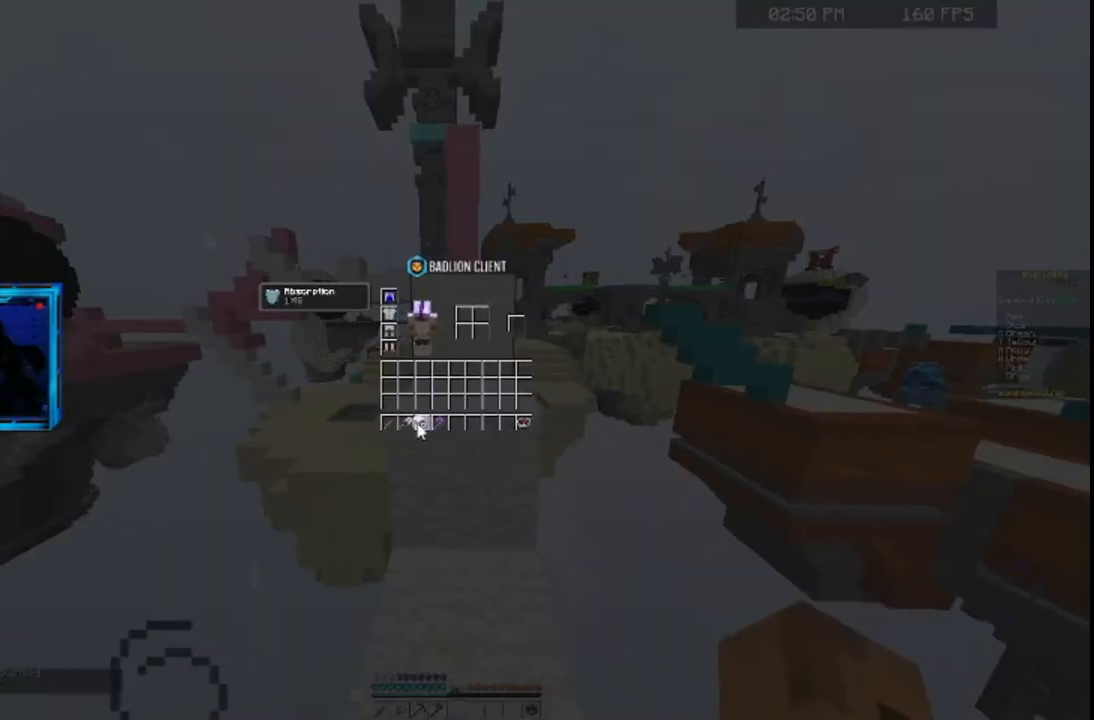
{"keys": ["space", "w"], "mouse": [], "events": [[300, "w", "down"], [400, "space", "down"]]}
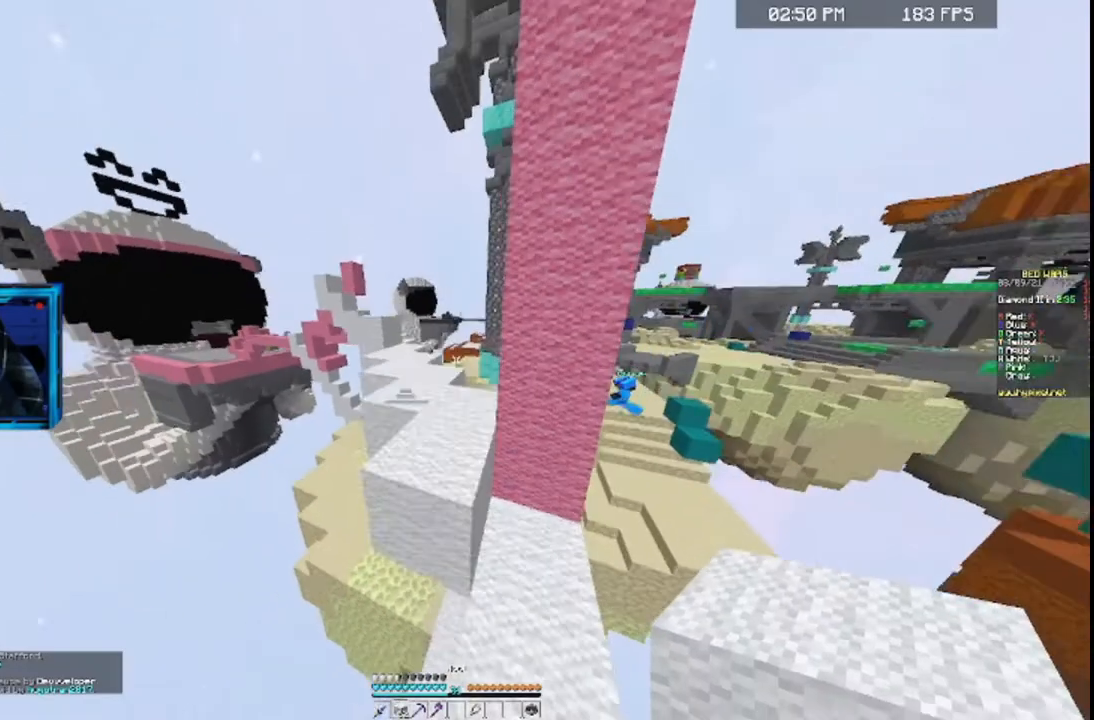
{"keys": ["s"], "mouse": [], "events": [[167, "space", "up"], [467, "w", "up"], [500, "s", "down"]]}
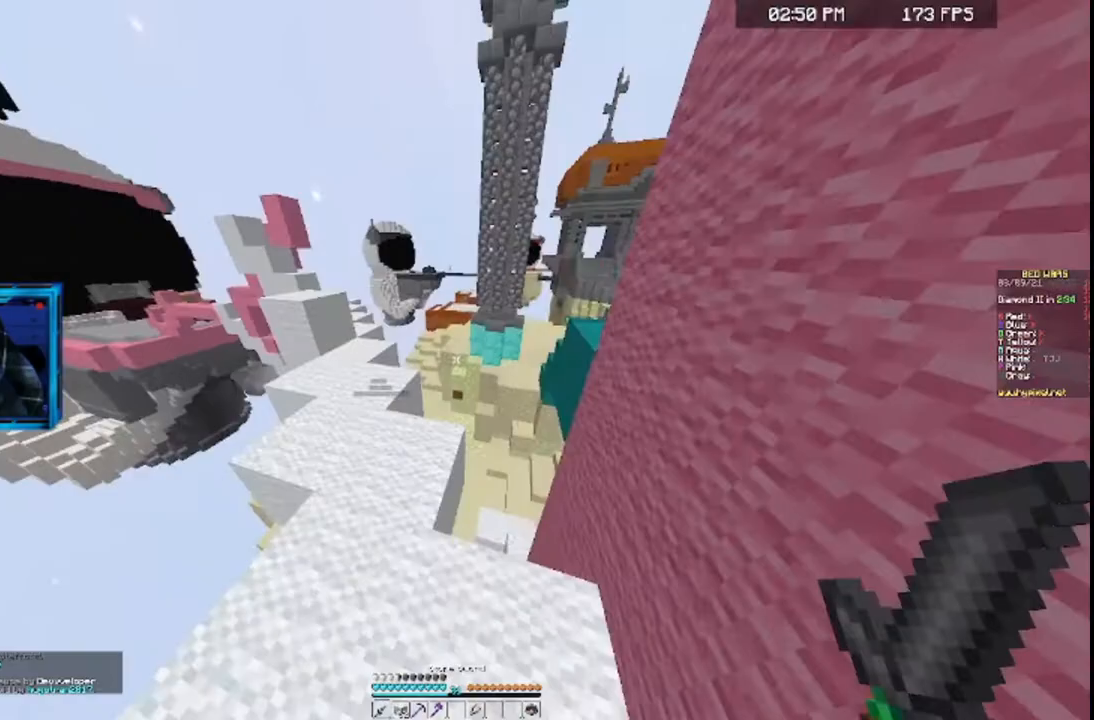
{"keys": ["w"], "mouse": [], "events": [[67, "s", "up"], [100, "a", "down"], [267, "a", "up"], [500, "w", "down"]]}
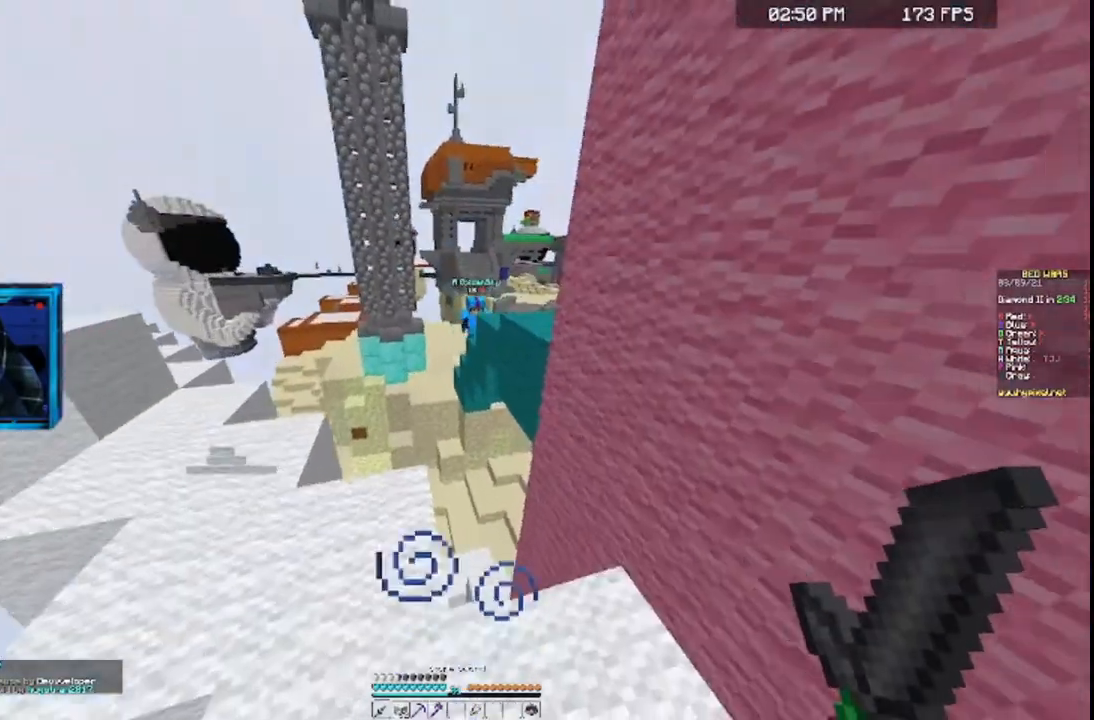
{"keys": ["d", "w"], "mouse": [], "events": [[267, "space", "down"], [367, "d", "down"], [500, "space", "up"]]}
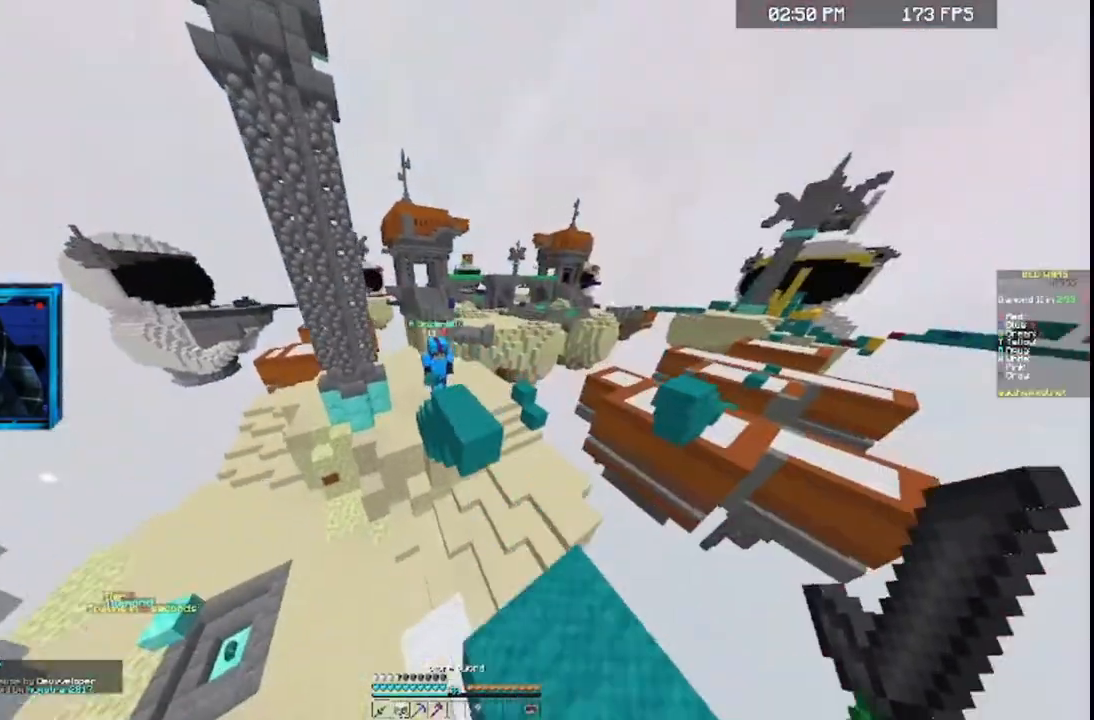
{"keys": ["w"], "mouse": ["right"], "events": [[267, "mouse_right", "down"], [300, "d", "up"], [300, "space", "down"], [467, "mouse_right", "up"], [467, "space", "up"], [500, "mouse_right", "down"]]}
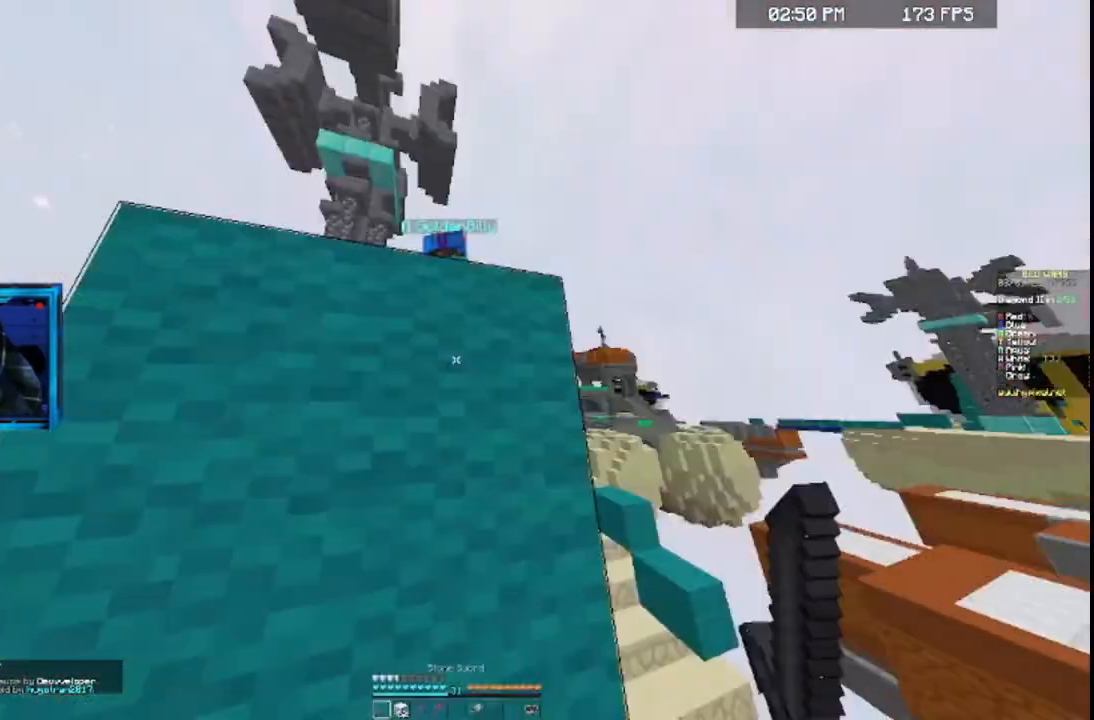
{"keys": ["d", "w"], "mouse": [], "events": [[267, "mouse_right", "up"], [367, "d", "down"]]}
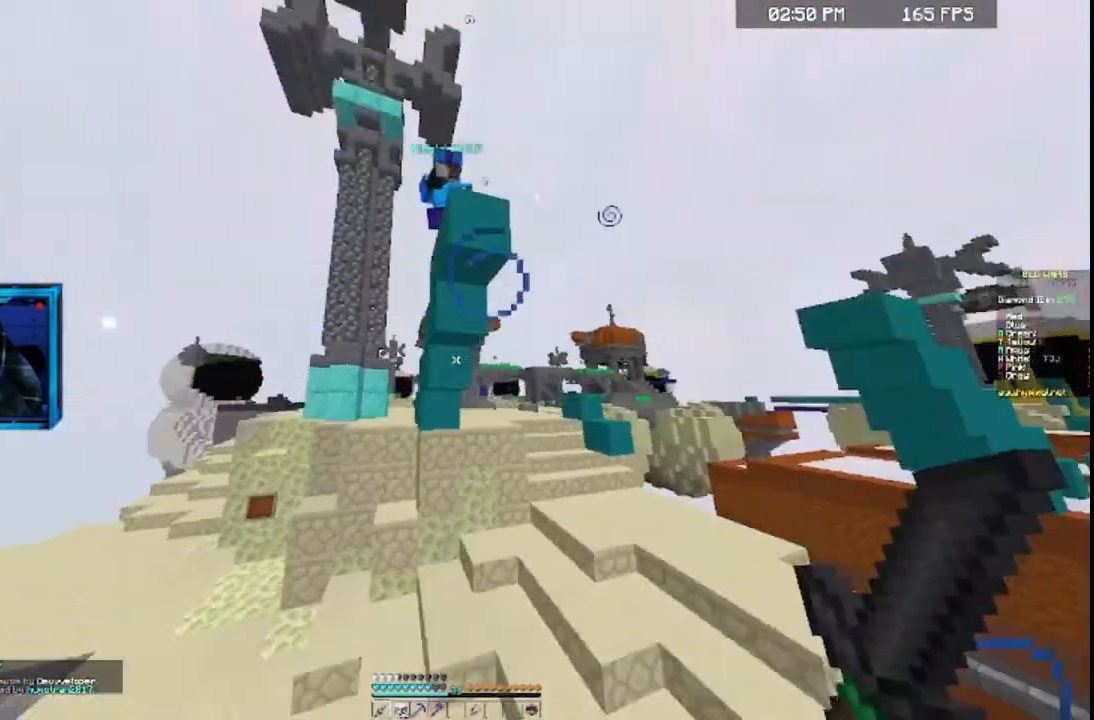
{"keys": ["w"], "mouse": [], "events": [[67, "d", "up"]]}
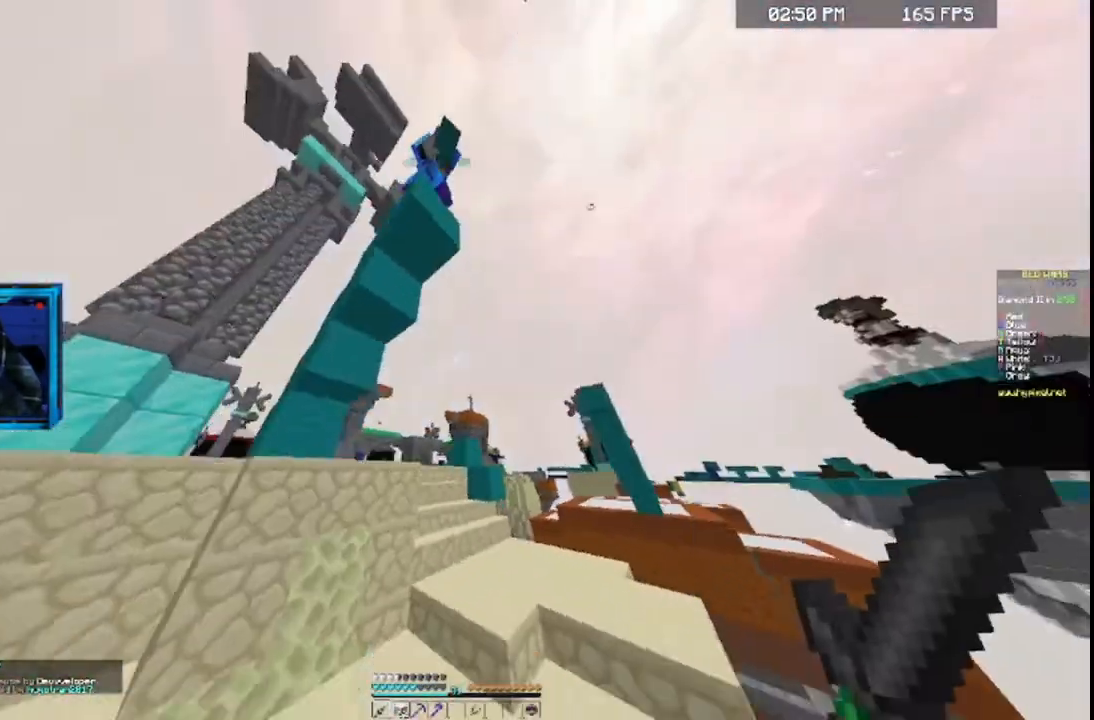
{"keys": ["a", "w"], "mouse": [], "events": [[400, "a", "down"]]}
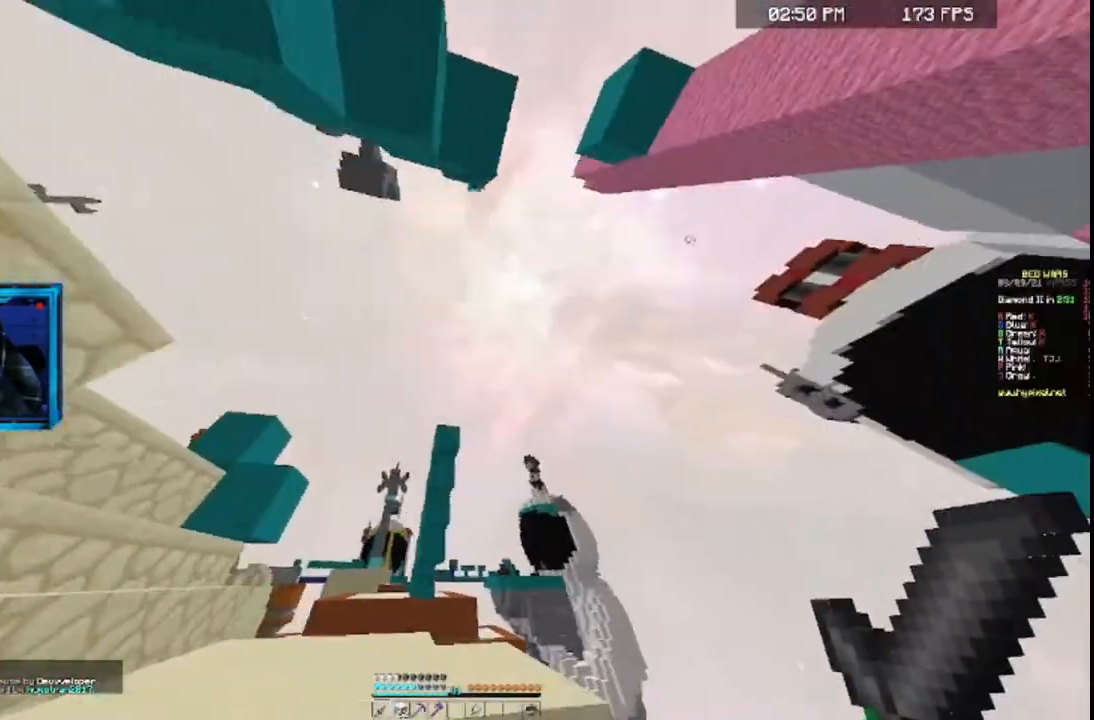
{"keys": ["a", "s"], "mouse": [], "events": [[167, "a", "up"], [300, "a", "down"], [500, "s", "down"], [500, "w", "up"]]}
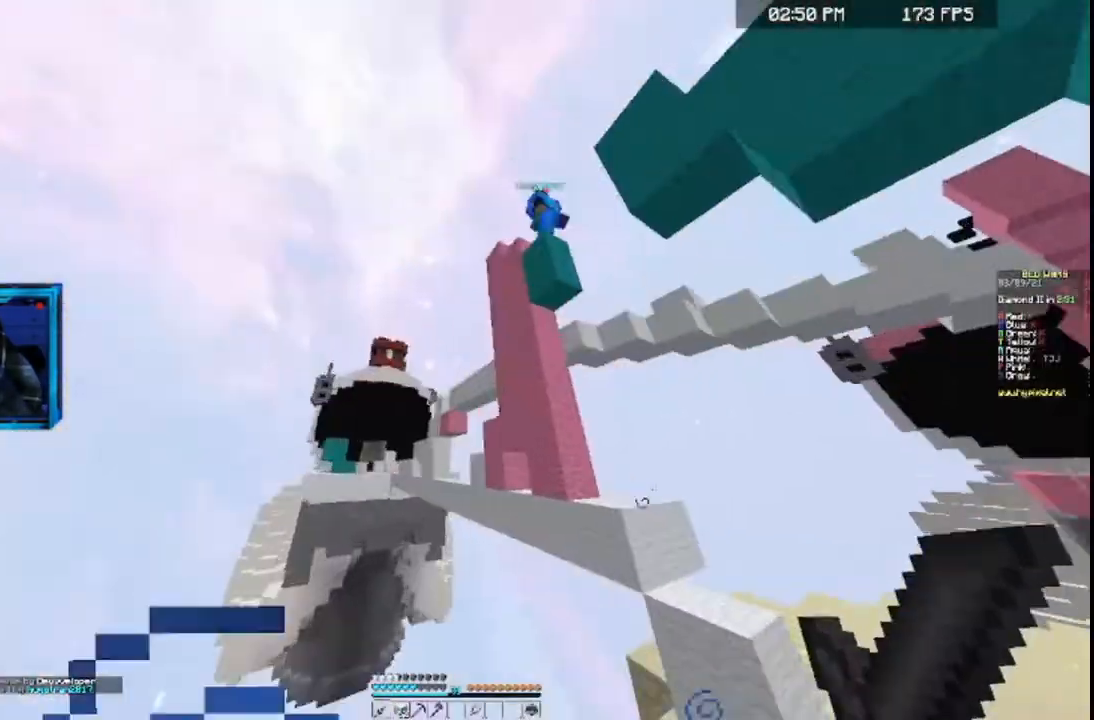
{"keys": ["w"], "mouse": [], "events": [[167, "a", "up"], [267, "d", "down"], [367, "s", "up"], [400, "w", "down"], [500, "d", "up"]]}
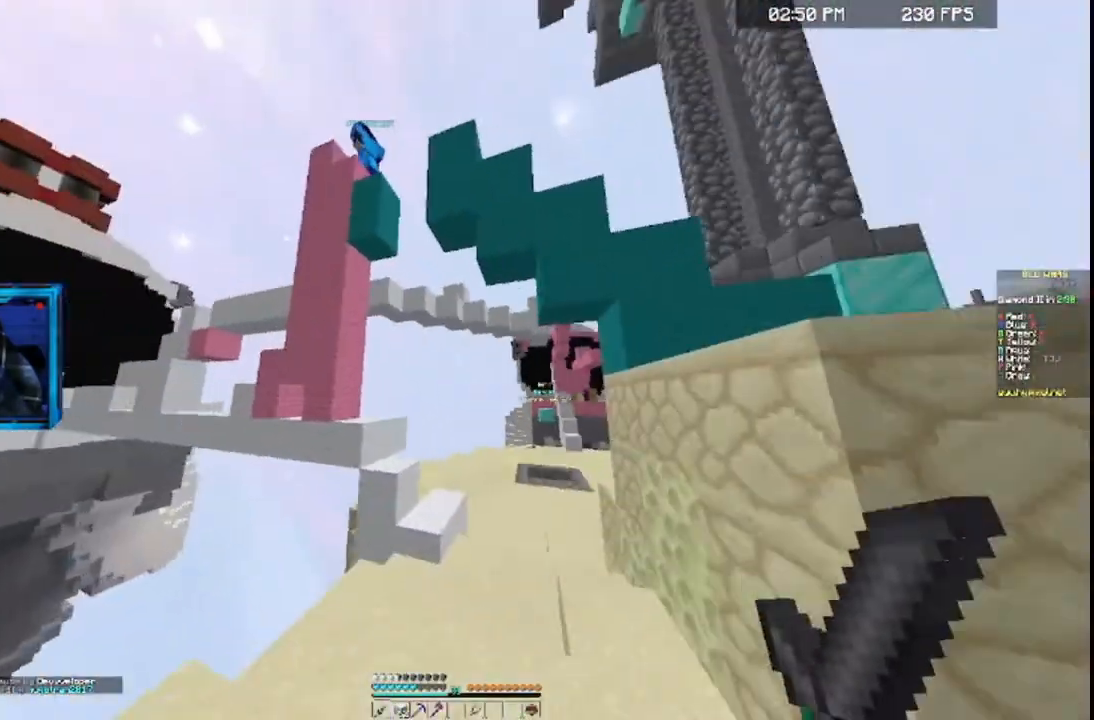
{"keys": ["w"], "mouse": [], "events": [[200, "d", "down"], [400, "d", "up"]]}
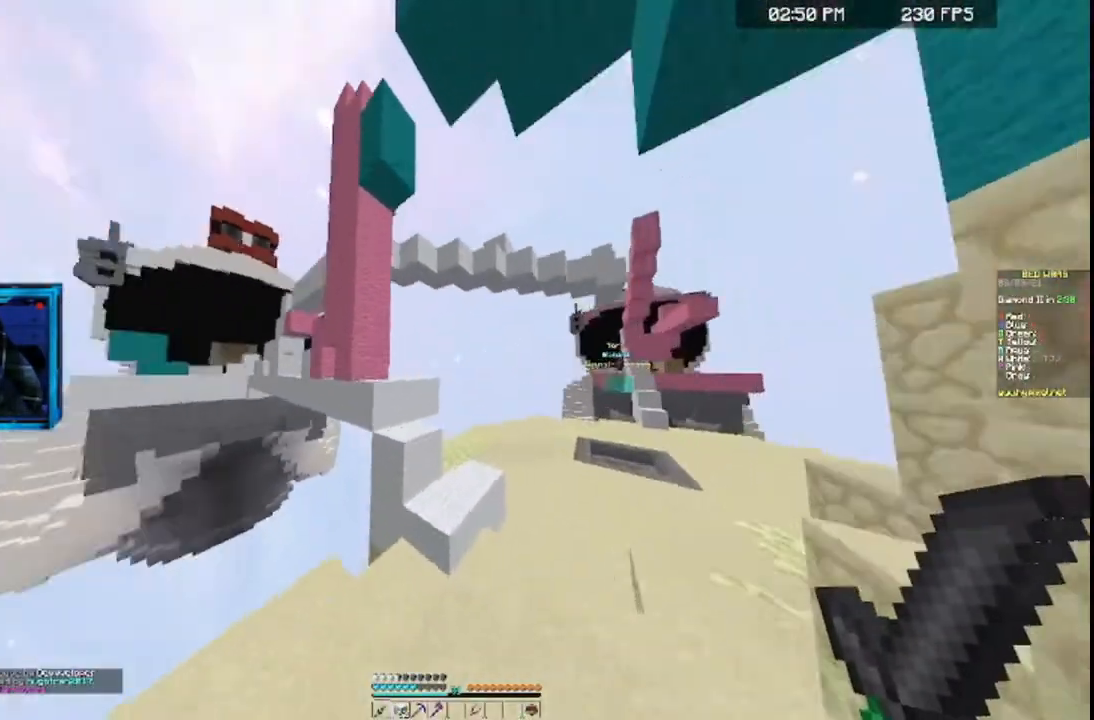
{"keys": ["a", "space", "w"], "mouse": [], "events": [[300, "space", "down"], [500, "a", "down"]]}
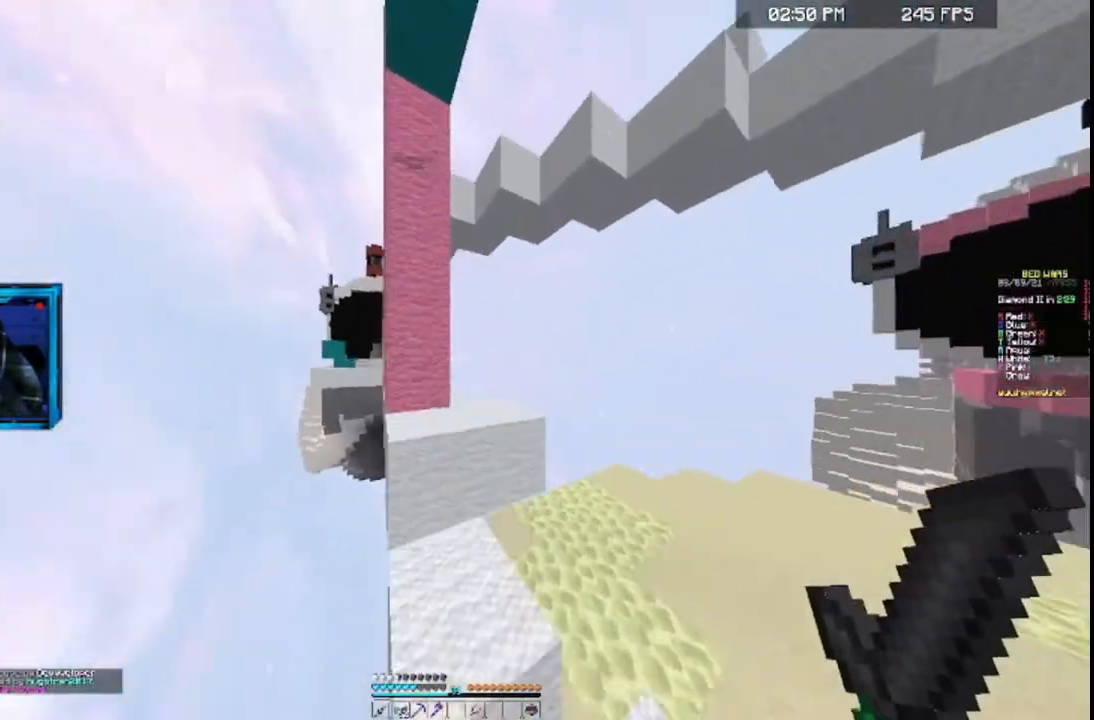
{"keys": ["d", "space", "w"], "mouse": [], "events": [[67, "a", "up"], [67, "space", "up"], [167, "a", "down"], [300, "space", "down"], [367, "a", "up"], [400, "d", "down"]]}
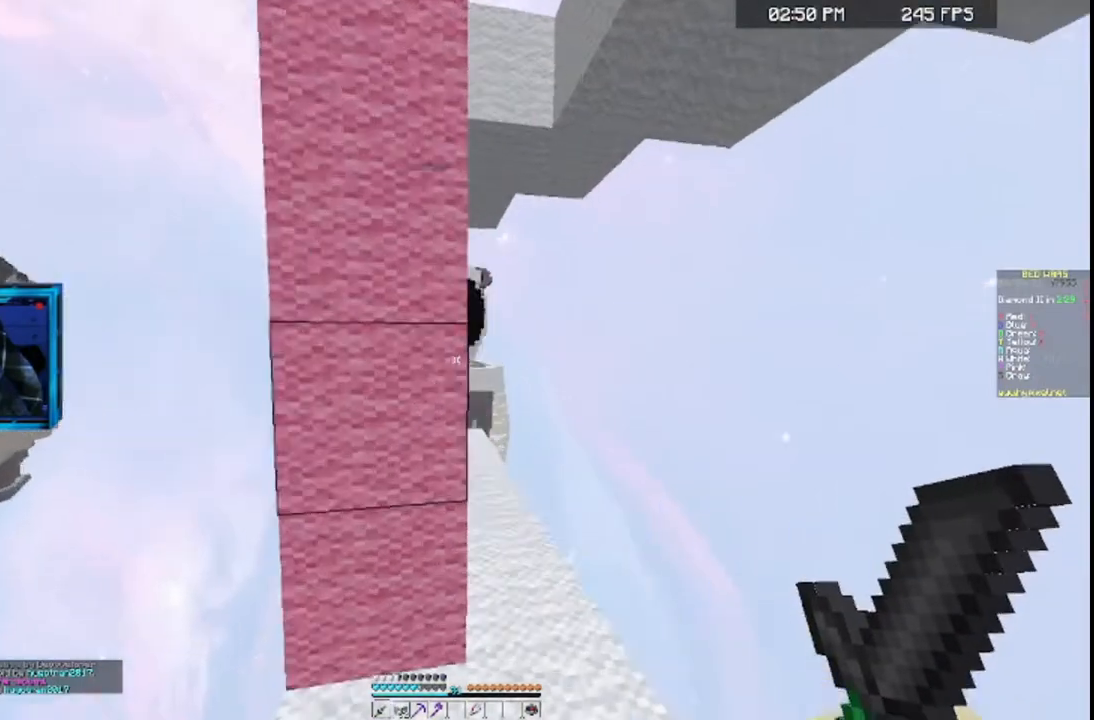
{"keys": ["w"], "mouse": [], "events": [[67, "space", "up"], [367, "d", "up"]]}
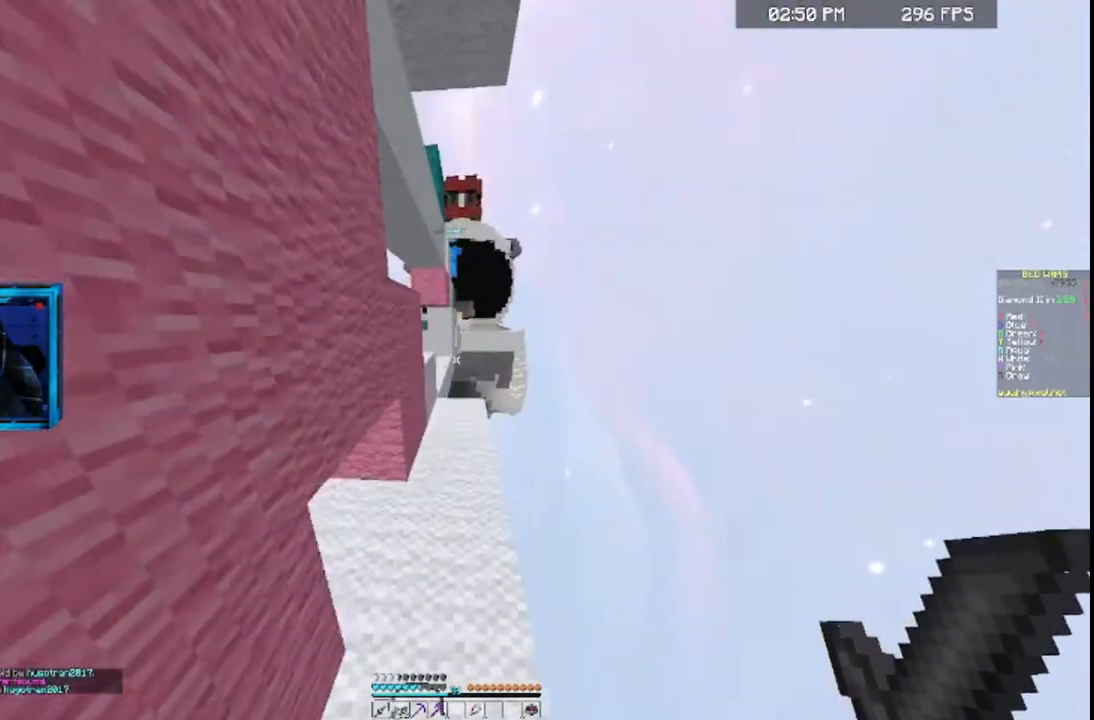
{"keys": ["w"], "mouse": [], "events": []}
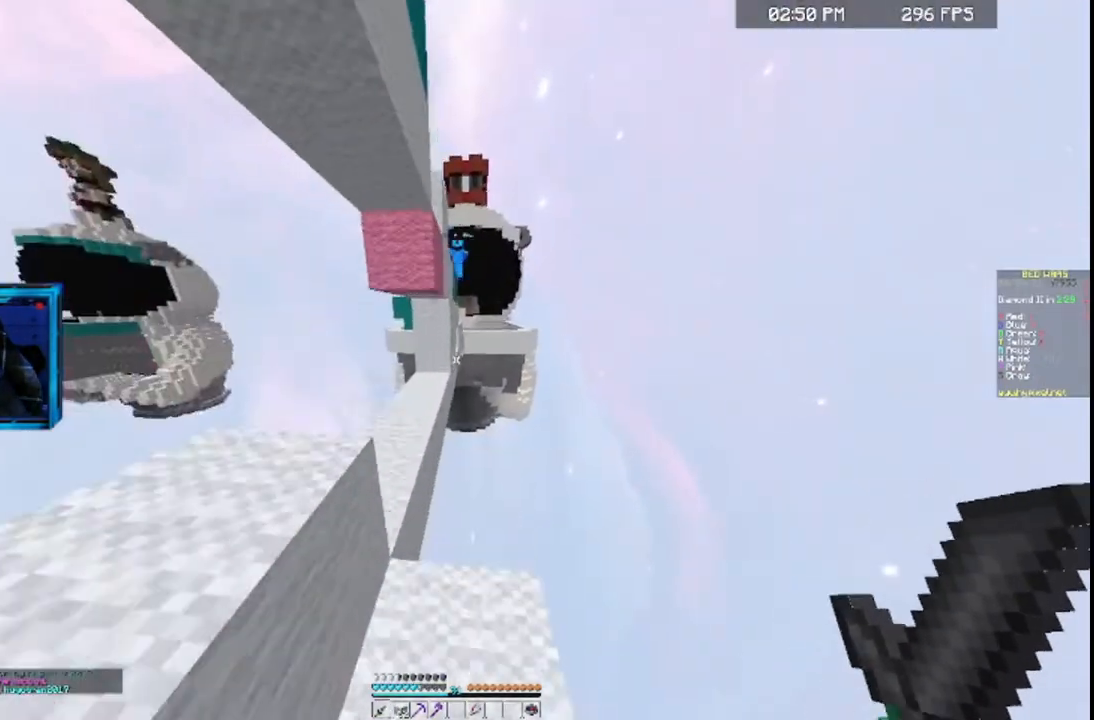
{"keys": ["d"], "mouse": [], "events": [[67, "space", "down"], [100, "a", "down"], [200, "space", "up"], [400, "w", "up"], [467, "a", "up"], [500, "d", "down"]]}
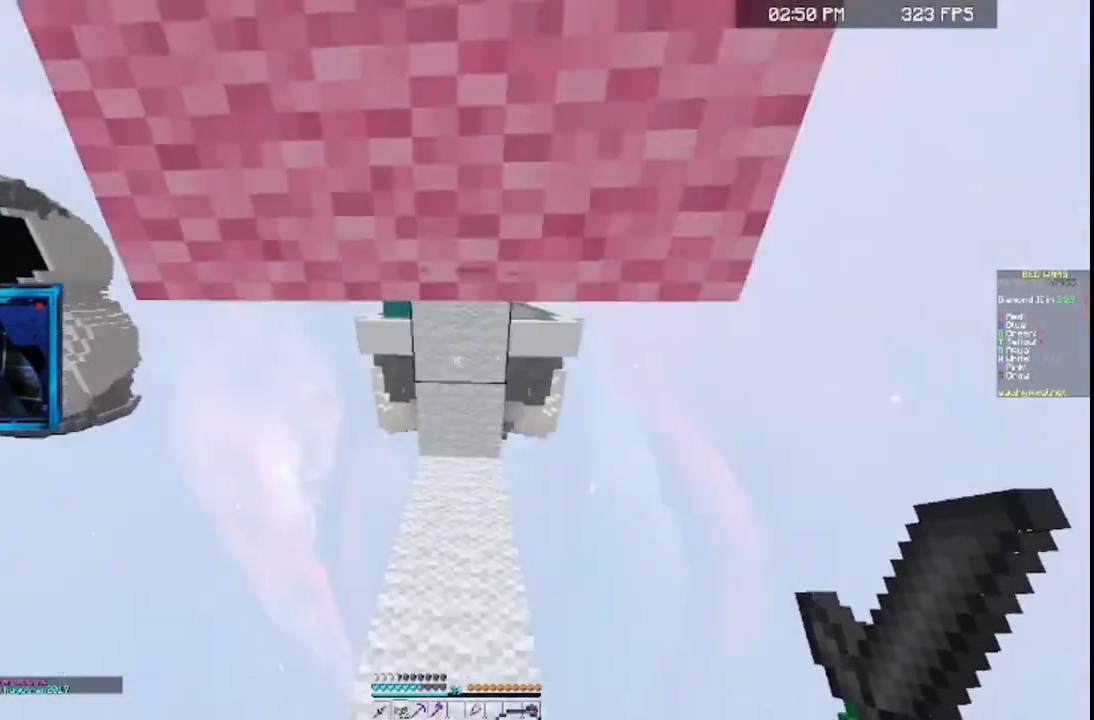
{"keys": ["d", "w"], "mouse": [], "events": [[67, "s", "down"], [200, "d", "up"], [200, "s", "up"], [300, "w", "down"], [400, "d", "down"]]}
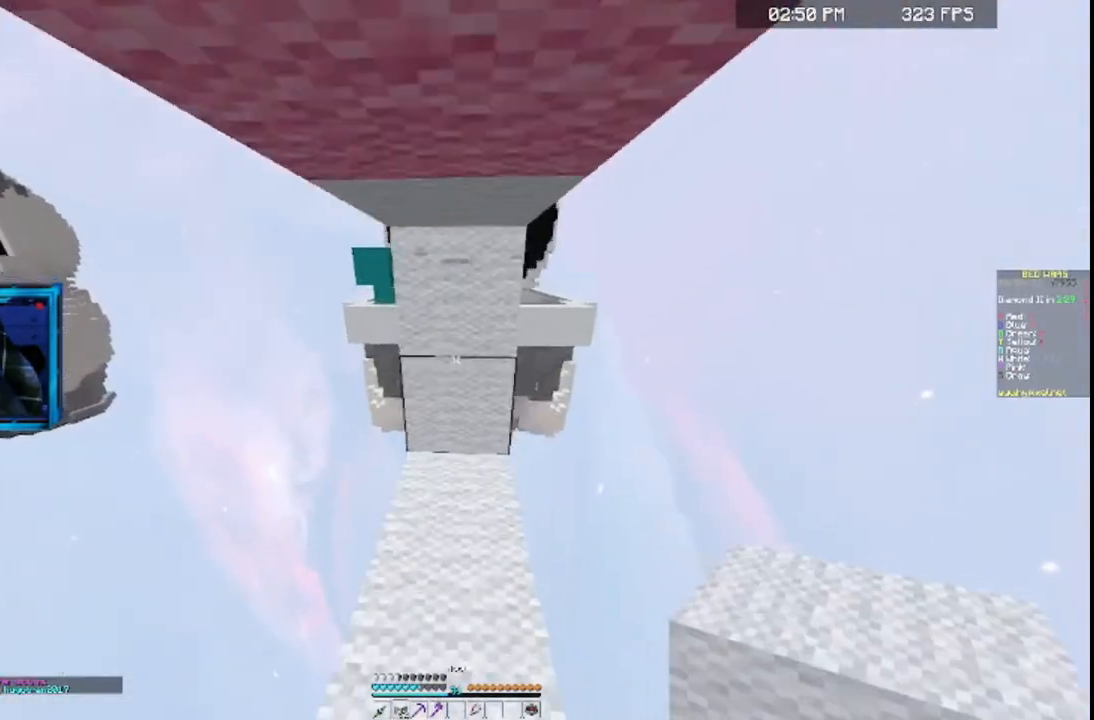
{"keys": [], "mouse": [], "events": [[300, "w", "up"], [467, "d", "up"]]}
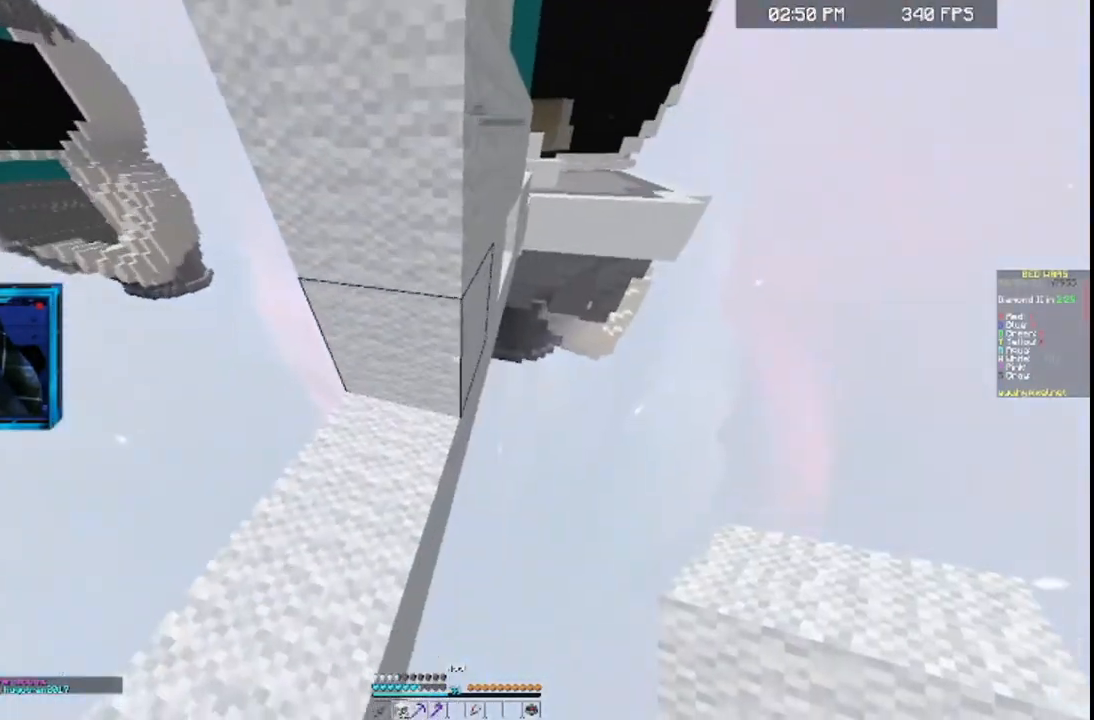
{"keys": ["s"], "mouse": ["left"], "events": [[400, "mouse_left", "down"], [500, "s", "down"]]}
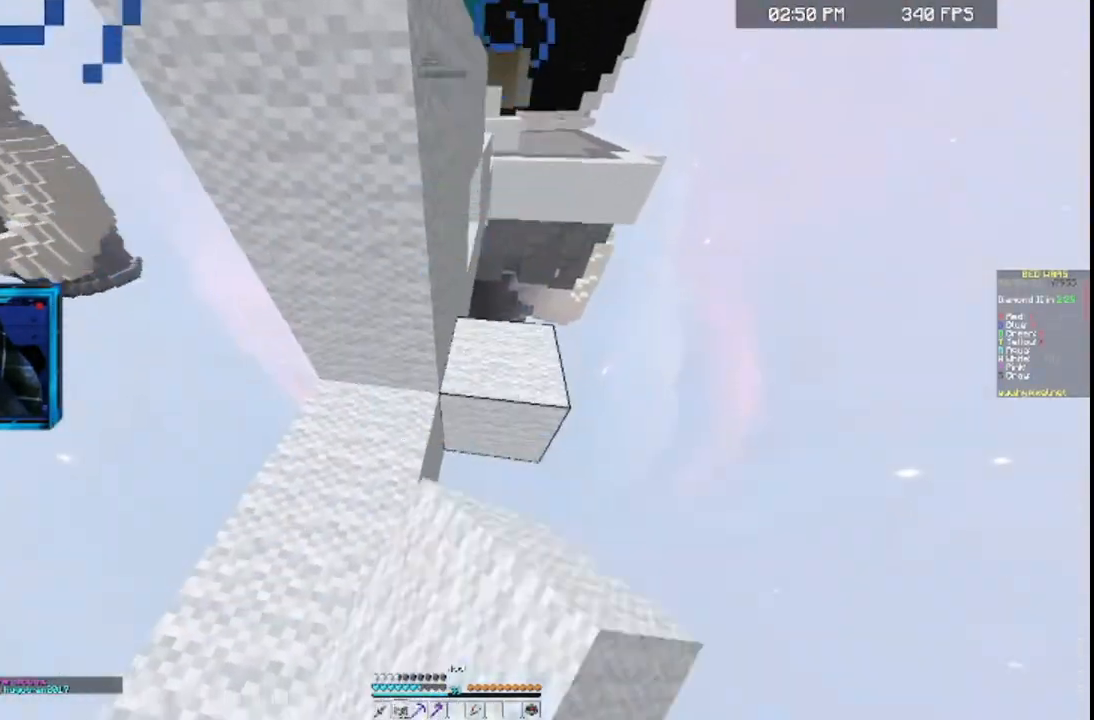
{"keys": [], "mouse": [], "events": [[67, "mouse_left", "up"], [167, "mouse_left", "down"], [200, "a", "down"], [400, "a", "up"], [400, "mouse_left", "up"], [467, "s", "up"]]}